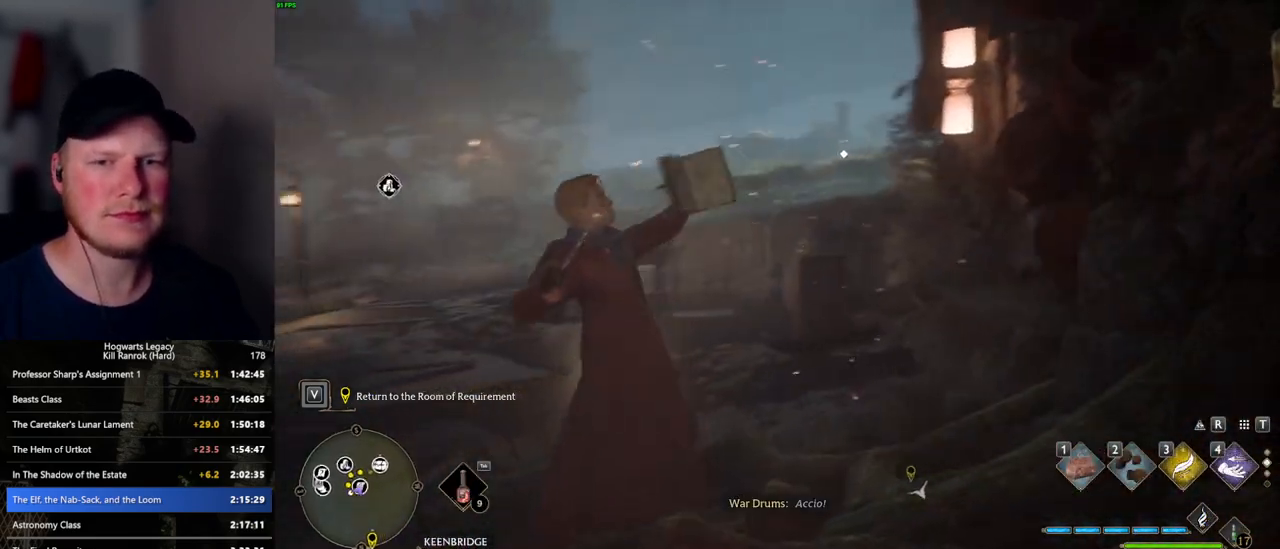
Gameplay with keyboard and mouse; each line is a JSON object with the keys and mouse buttons held at the frame after it. "events" lists presses ("down") and releases ("up") of ".", "/", "0", "1", "2", "3", "4", "5", "6", "7", "8", "9", "a", "alt_l", "alt_r", "b", "backslash", "backspace", "c", "caps_lock", "comma", "ctrl_l", "ctrl_r", "d", "e", "equals", "escape", "f", "f1", "f10", "f11", "f12", "f2", "f3", "f4", "f5", "f6", "f7", "f8", "f9", "g", "h", "i", "j", "k", "l", "lbracket", "m", "minus", "n", "o", "p", "q", "quote", "r", "rbracket", "return", "s", "semicolon", "shift_l", "shift_r", "space", "super_l", "super_r", "t", "tab", "tilde", "u", "v", "w", "x", "y", "z", "mouse_left", "mouse_wheel", "mouse_right", "mouse_mb4" and "mouse_mb5" between this image and that frame as [ms after this image, input, new state], when the widget could be followed in between. "mouse_left", "mouse_wheel", "mouse_right", "mouse_mb4", "mouse_mb5" = the "left", "wheel", "right", "mb4", "mb5" buttons of the "mouse" list. No other keys are recorded. "wheel" means that the mouse wheel is clicked or scrolled. Mouse movement is not recorded.
{"keys": ["space"], "mouse": [], "events": [[300, "space", "down"], [383, "space", "up"], [467, "space", "down"]]}
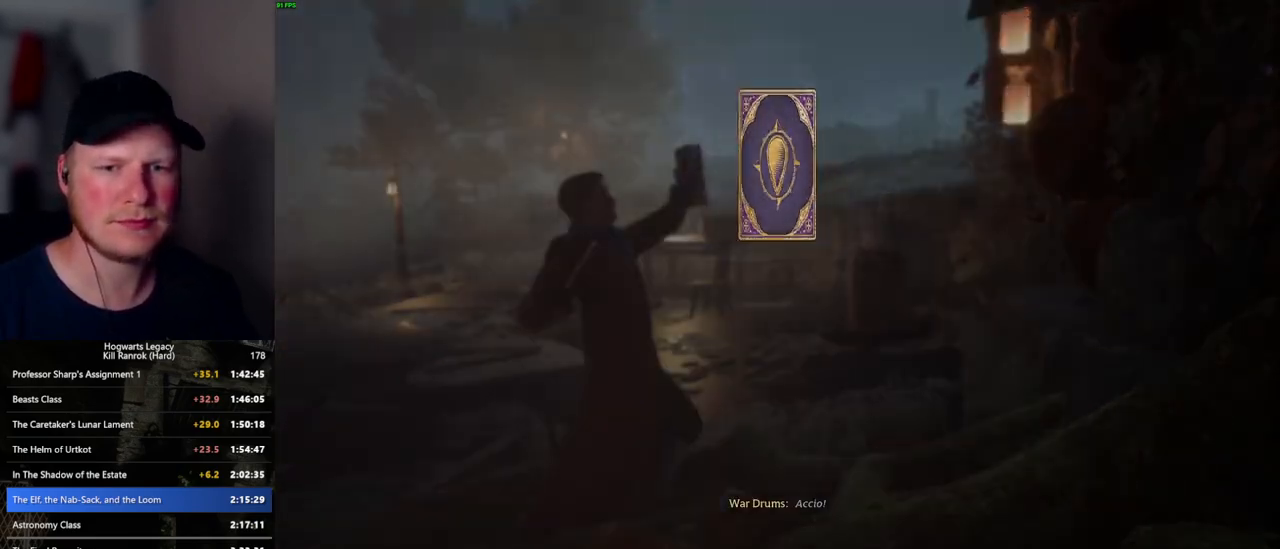
{"keys": [], "mouse": [], "events": [[33, "space", "up"], [133, "space", "down"], [183, "space", "up"], [283, "space", "down"], [350, "space", "up"], [433, "space", "down"], [483, "space", "up"]]}
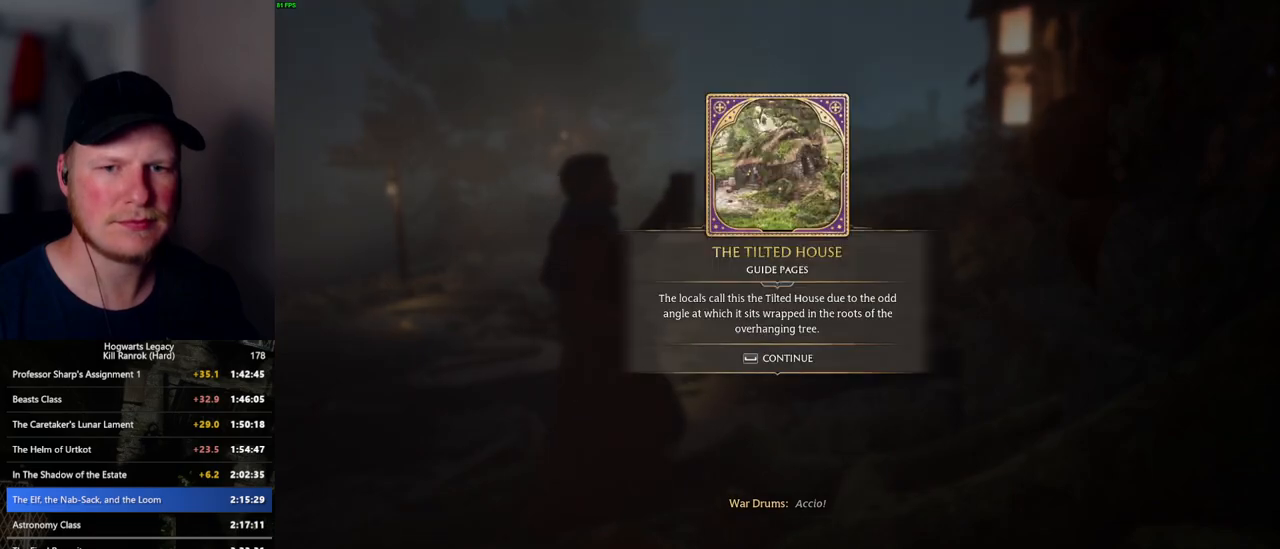
{"keys": ["w"], "mouse": [], "events": [[83, "space", "down"], [167, "space", "up"], [250, "space", "down"], [350, "space", "up"], [367, "w", "down"]]}
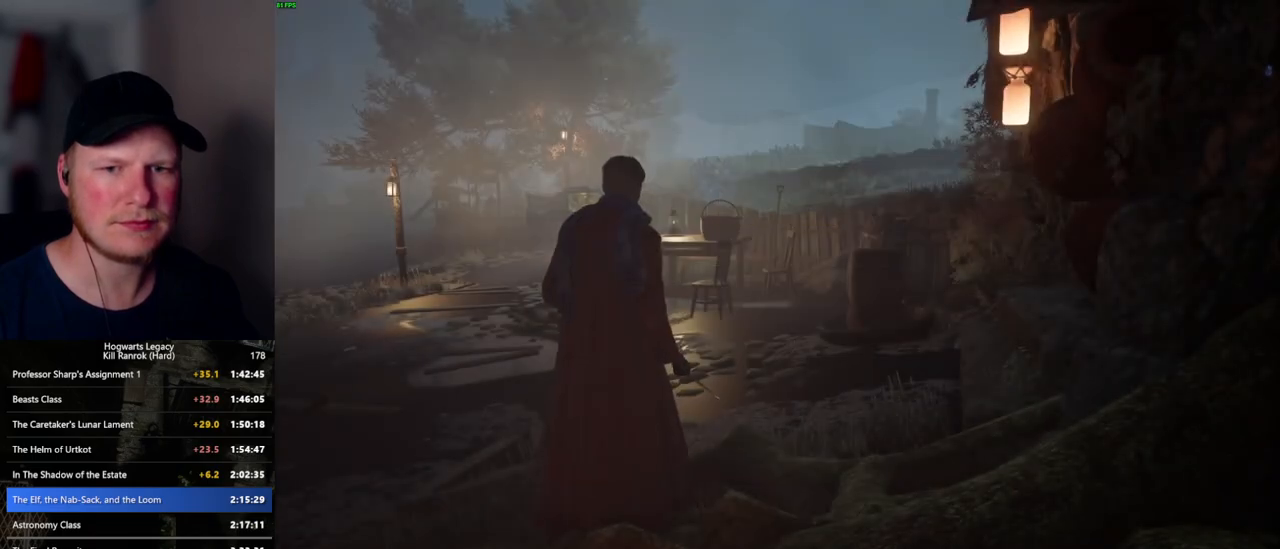
{"keys": ["tab"], "mouse": [], "events": [[200, "tab", "down"], [267, "w", "up"]]}
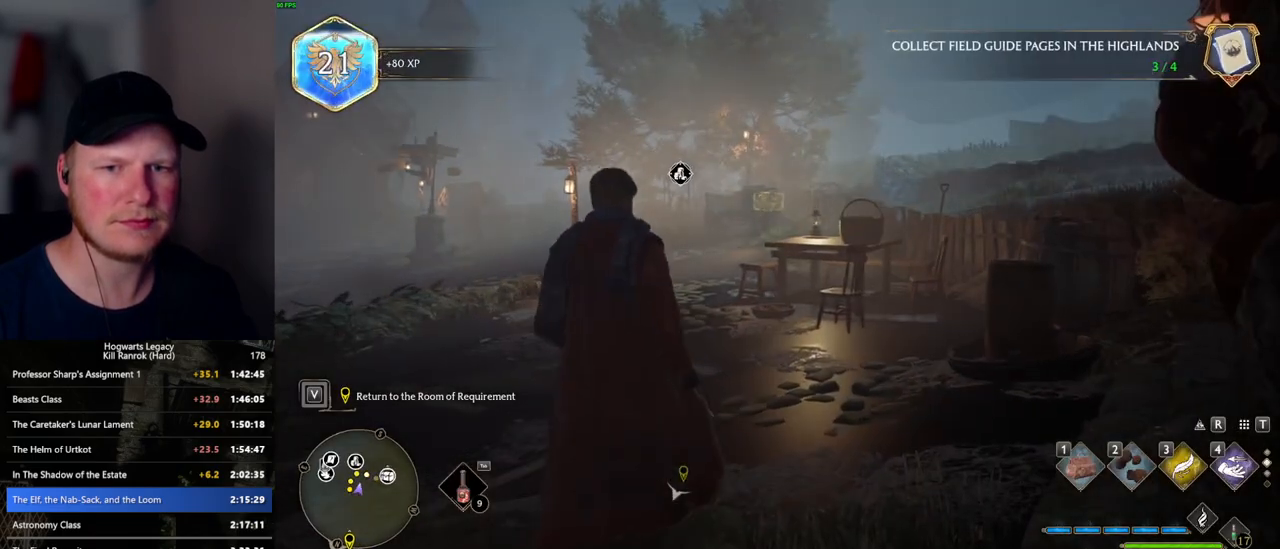
{"keys": [], "mouse": [], "events": [[117, "3", "down"], [200, "3", "up"], [367, "tab", "up"]]}
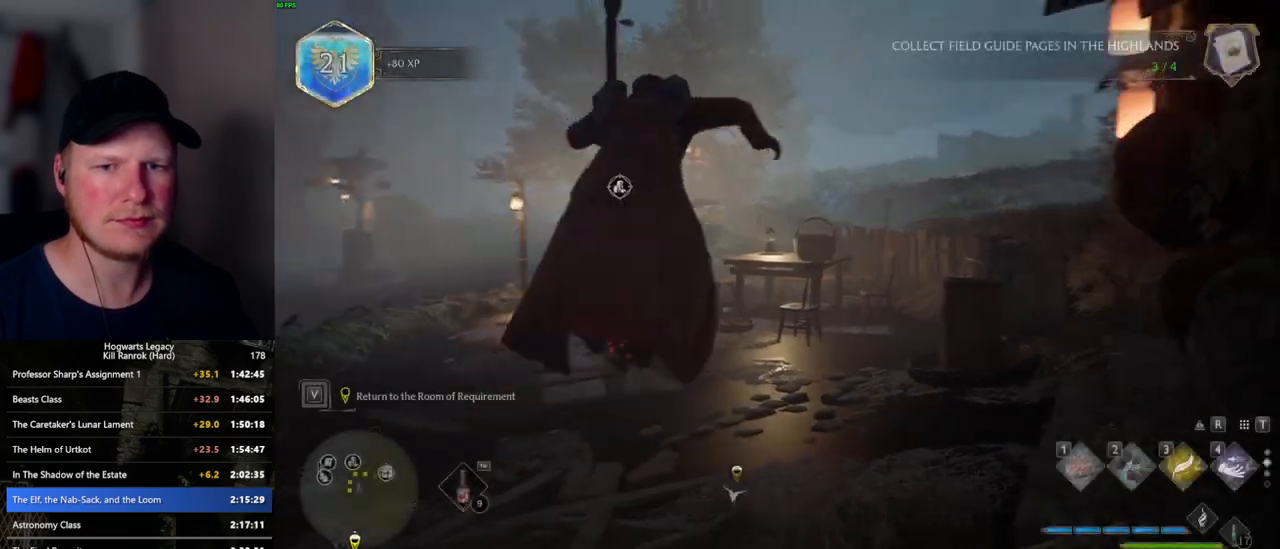
{"keys": ["w"], "mouse": ["left"], "events": [[33, "w", "down"], [450, "mouse_left", "down"]]}
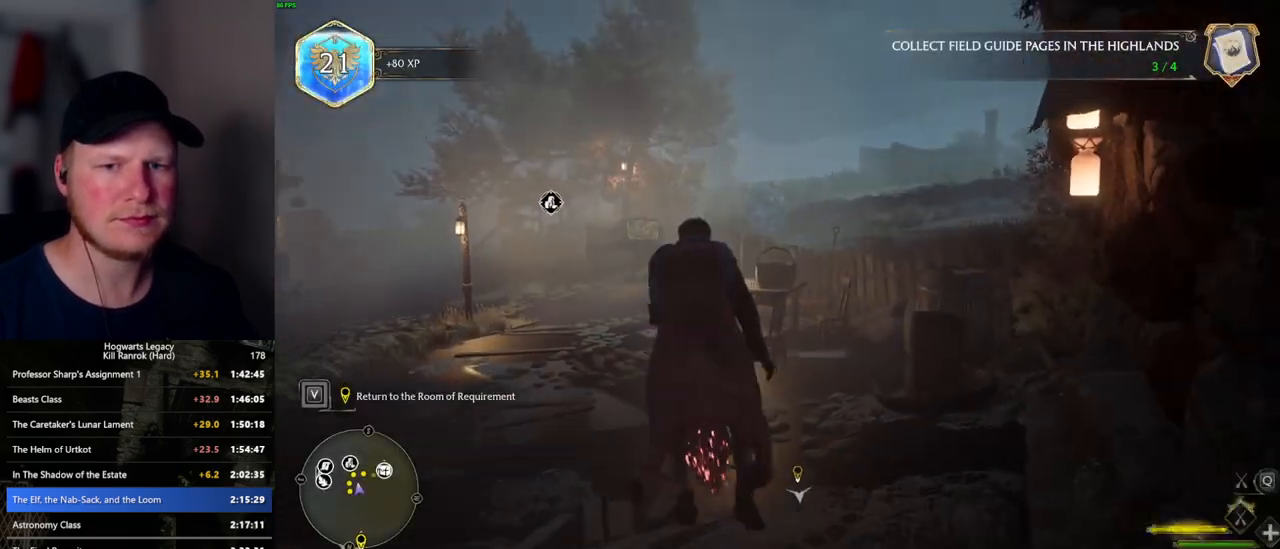
{"keys": ["w"], "mouse": ["left"], "events": [[117, "space", "down"], [267, "space", "up"]]}
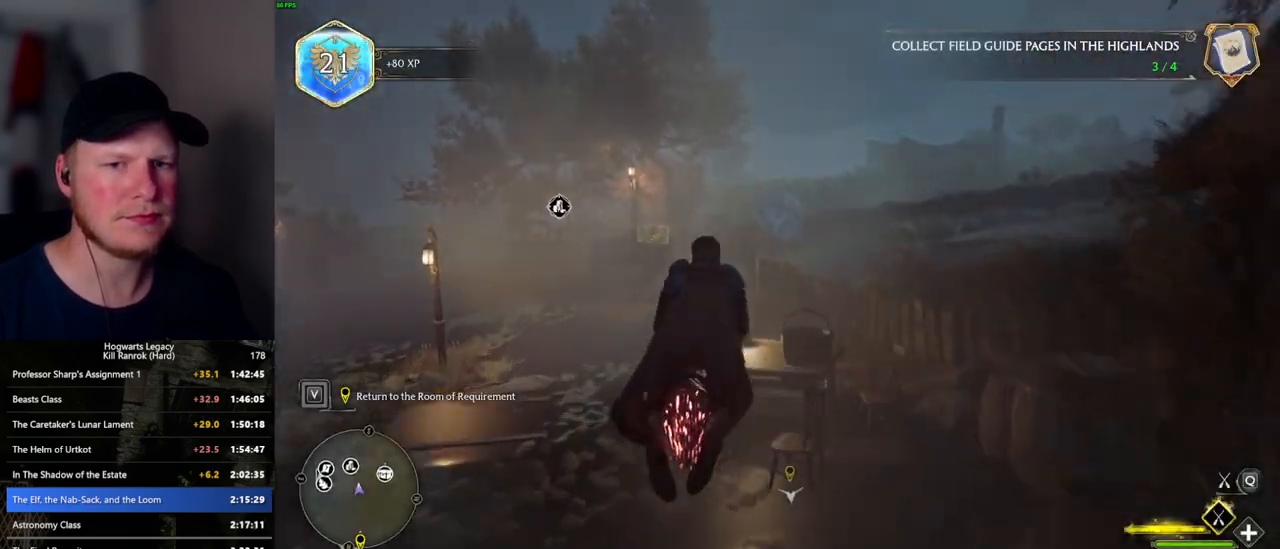
{"keys": ["w"], "mouse": ["left"], "events": []}
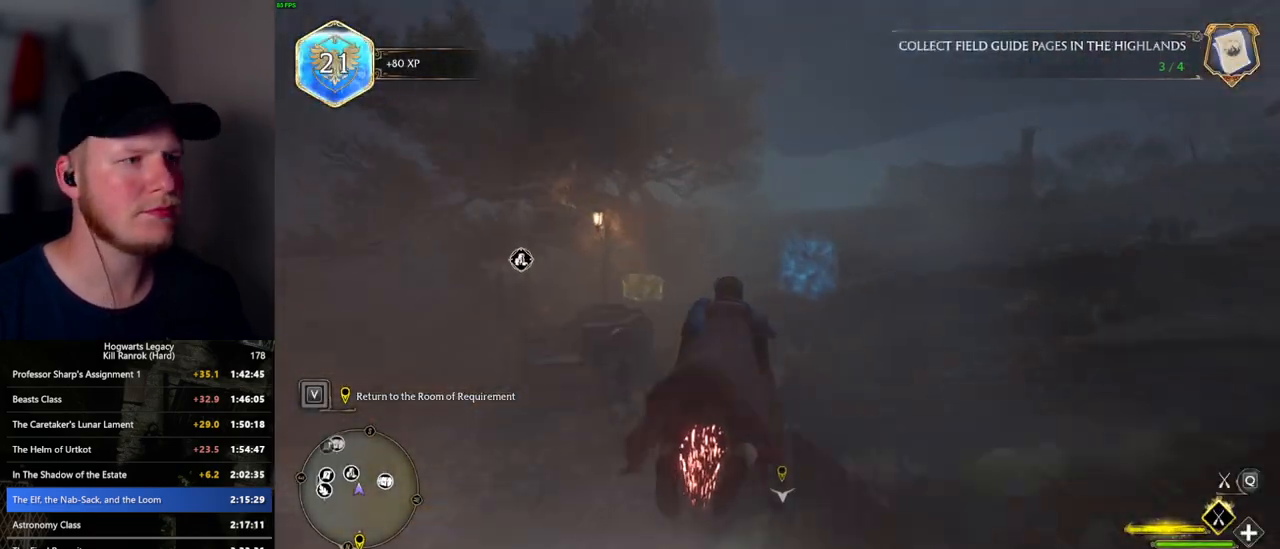
{"keys": ["a", "w"], "mouse": ["left"], "events": [[400, "a", "down"]]}
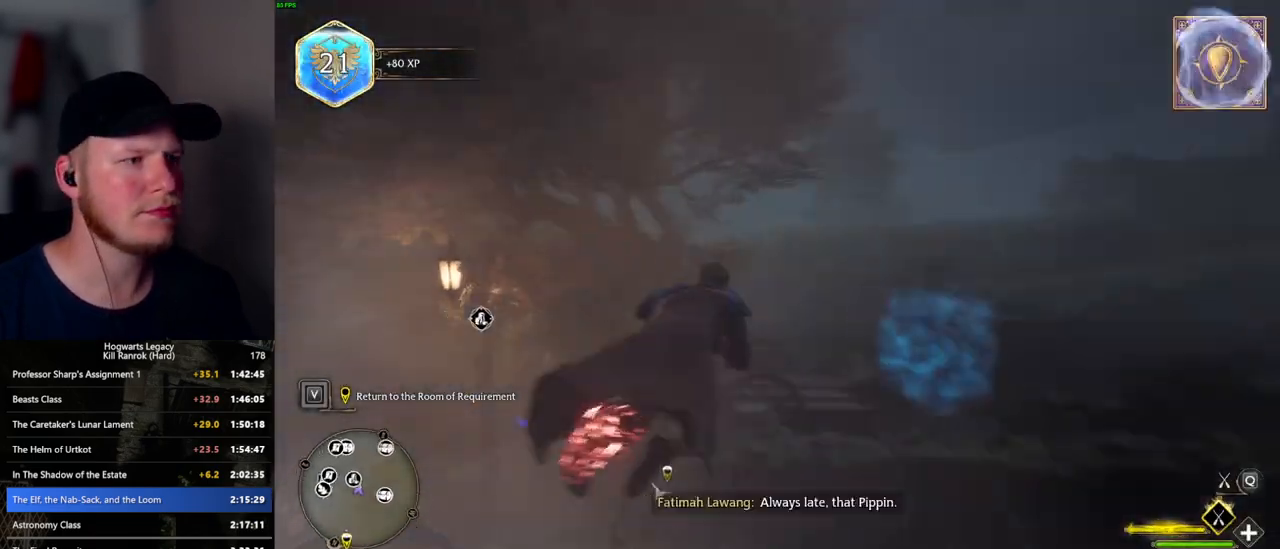
{"keys": ["w"], "mouse": ["left"], "events": [[500, "a", "up"]]}
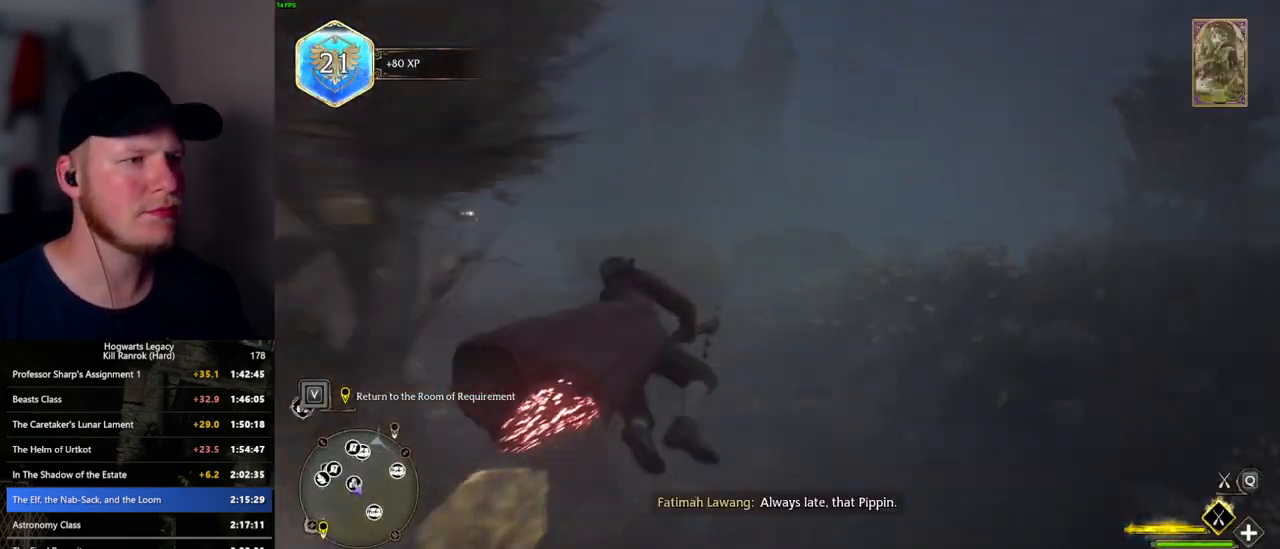
{"keys": ["w"], "mouse": ["left"], "events": [[100, "a", "down"], [500, "a", "up"]]}
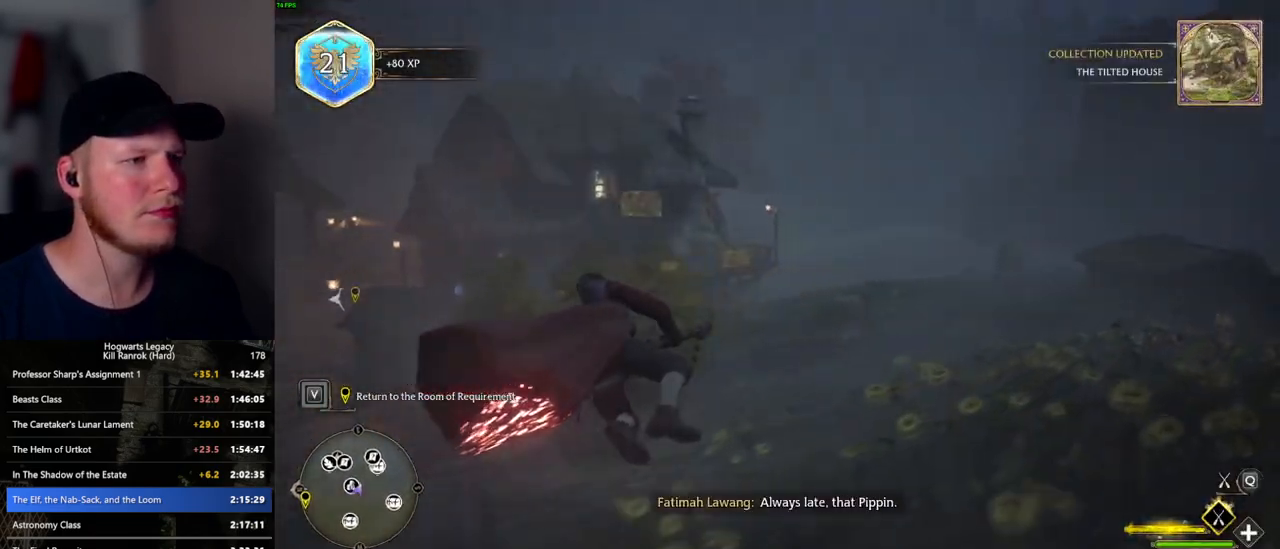
{"keys": ["w"], "mouse": ["left"], "events": [[67, "d", "down"], [467, "d", "up"]]}
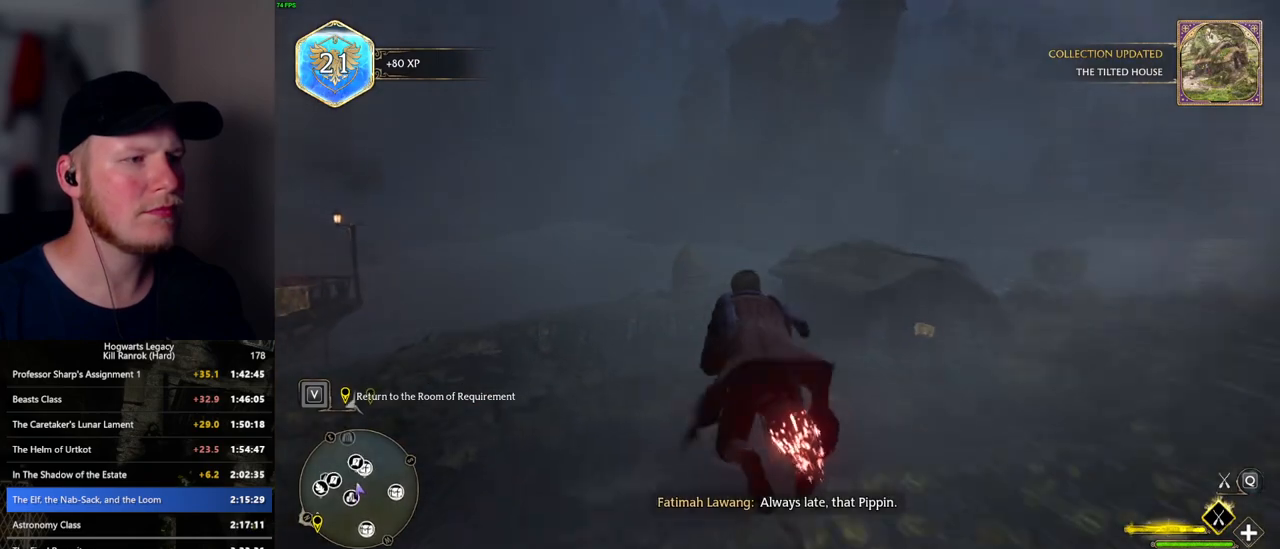
{"keys": ["w"], "mouse": ["left"], "events": []}
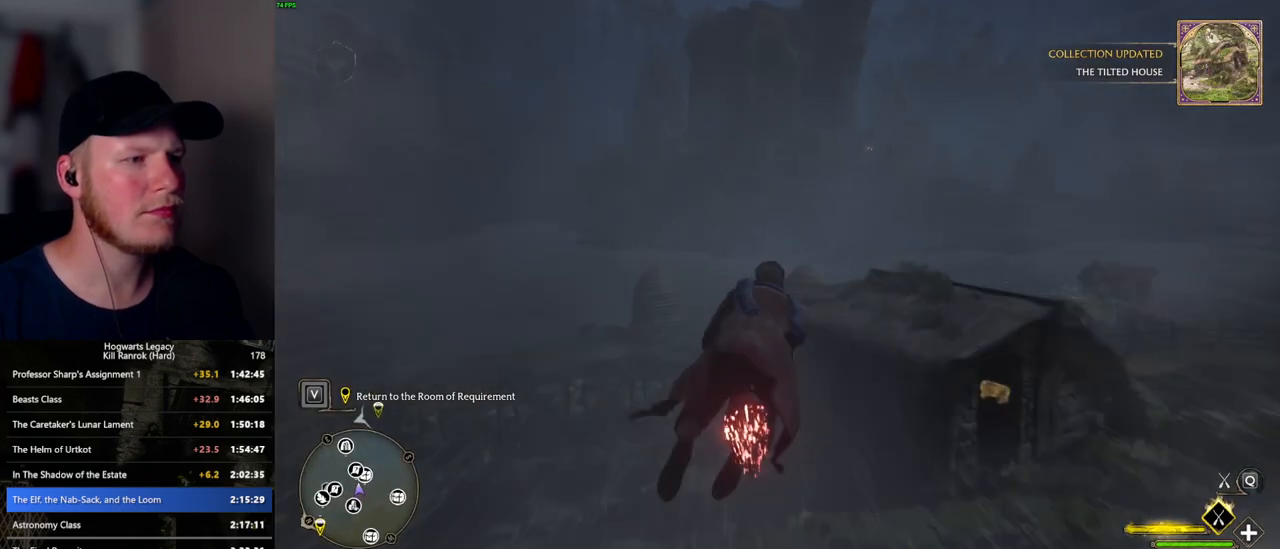
{"keys": ["ctrl_l", "w"], "mouse": ["left"], "events": [[117, "ctrl_l", "down"]]}
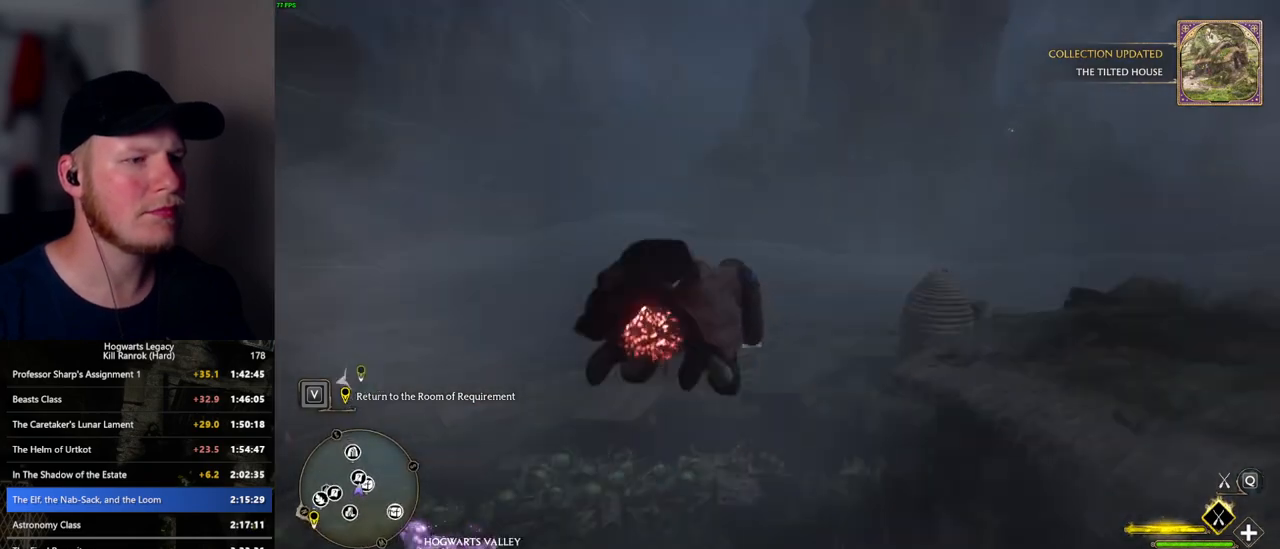
{"keys": ["w"], "mouse": [], "events": [[333, "b", "down"], [400, "mouse_left", "up"], [417, "ctrl_l", "up"], [483, "b", "up"]]}
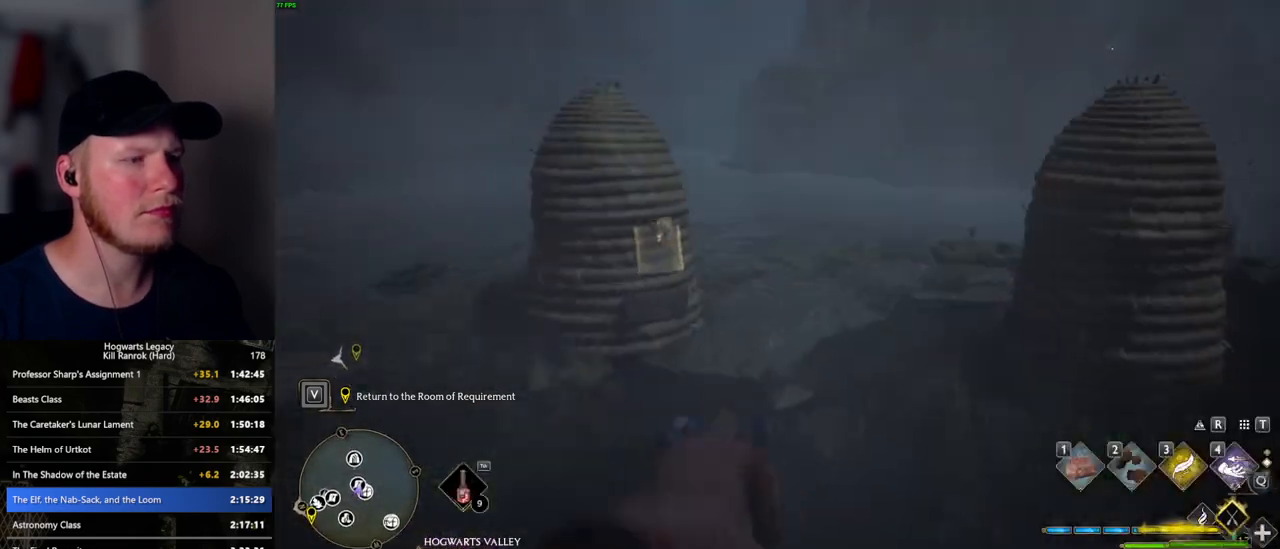
{"keys": ["w"], "mouse": [], "events": [[33, "b", "down"], [150, "b", "up"], [183, "r", "down"], [300, "r", "up"], [383, "r", "down"], [450, "r", "up"]]}
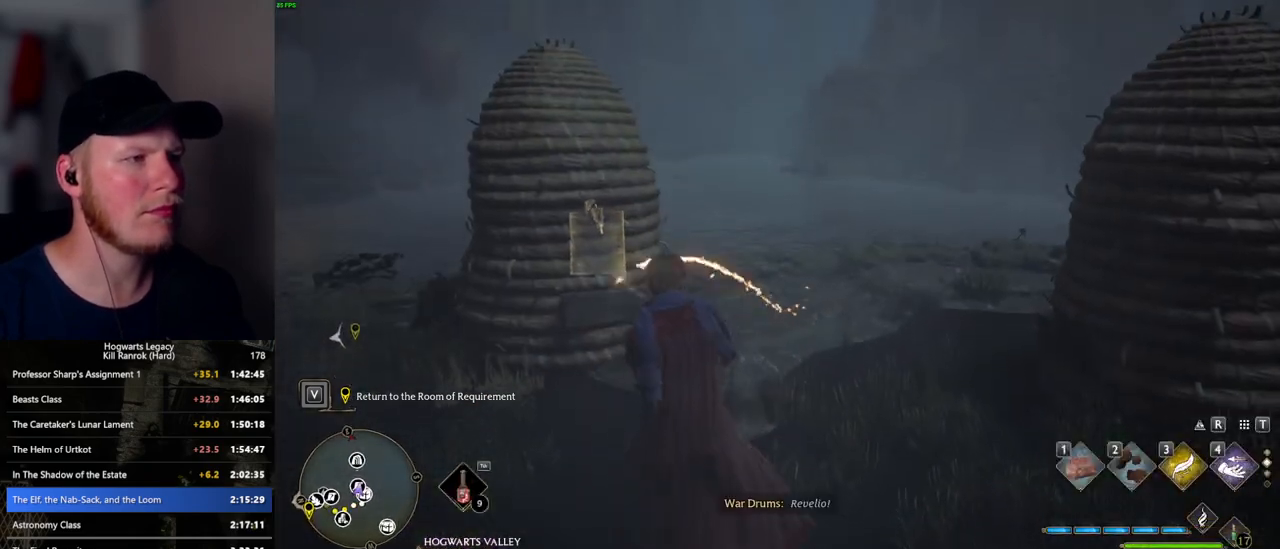
{"keys": ["4"], "mouse": [], "events": [[183, "w", "up"], [367, "4", "down"], [383, "4", "up"], [500, "4", "down"]]}
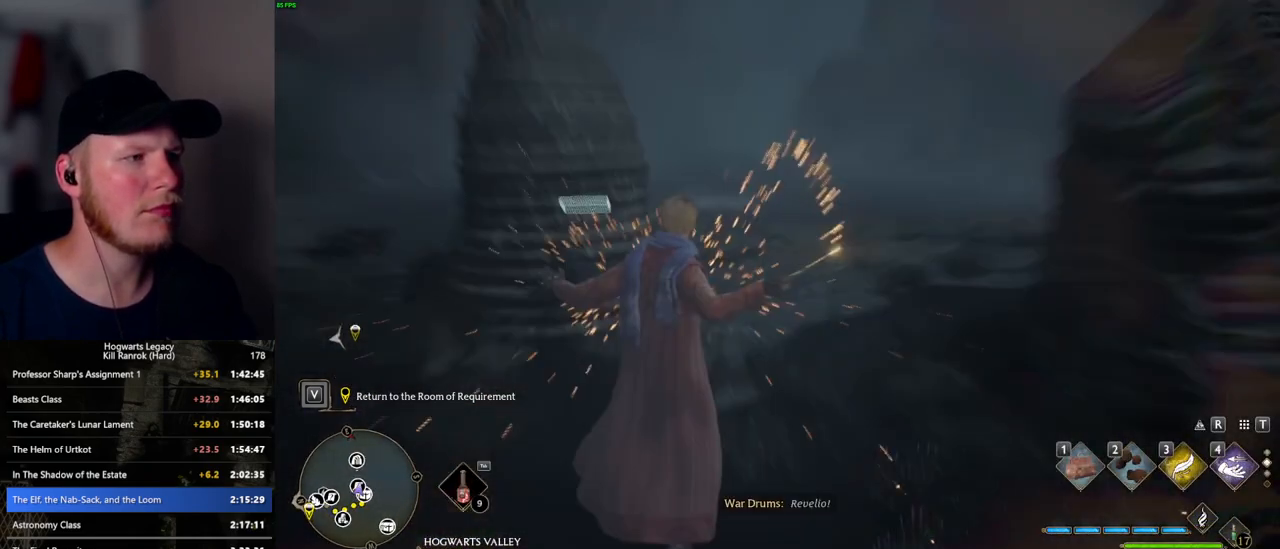
{"keys": [], "mouse": [], "events": [[67, "4", "up"], [167, "4", "down"], [217, "4", "up"], [283, "4", "down"], [367, "4", "up"], [433, "4", "down"], [500, "4", "up"]]}
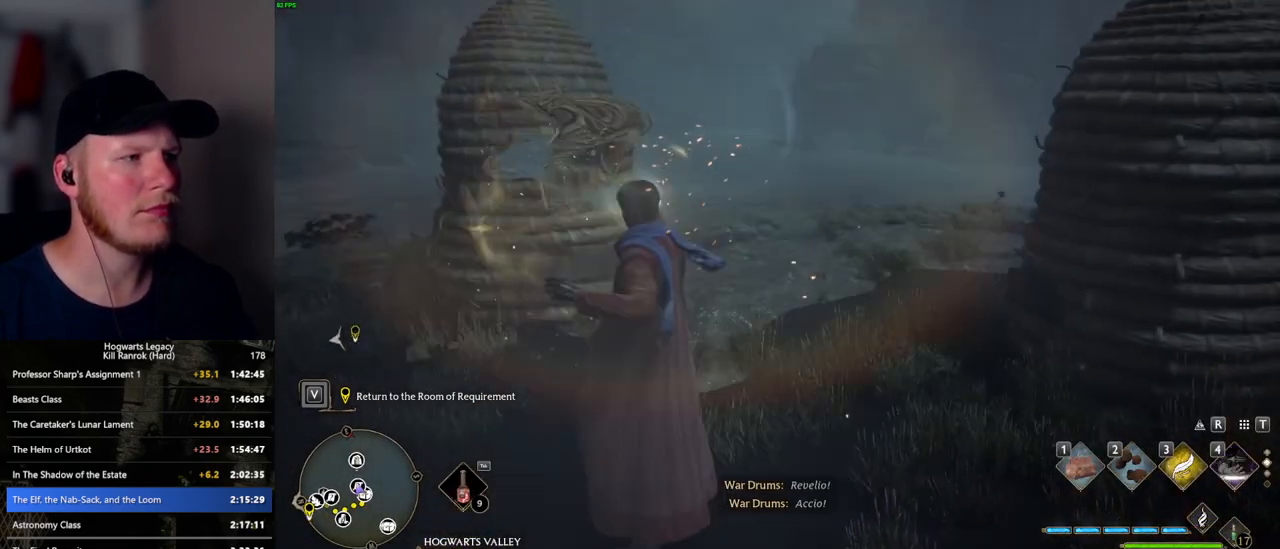
{"keys": [], "mouse": [], "events": [[367, "space", "down"], [450, "space", "up"]]}
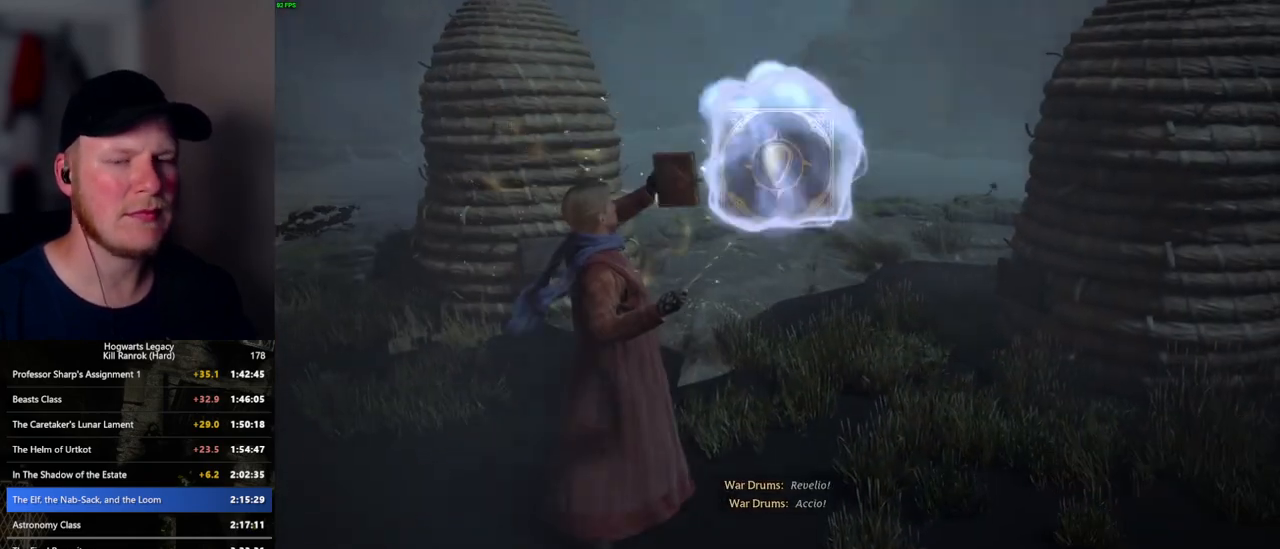
{"keys": [], "mouse": [], "events": [[50, "space", "down"], [117, "space", "up"], [217, "space", "down"], [283, "space", "up"], [367, "space", "down"], [433, "space", "up"]]}
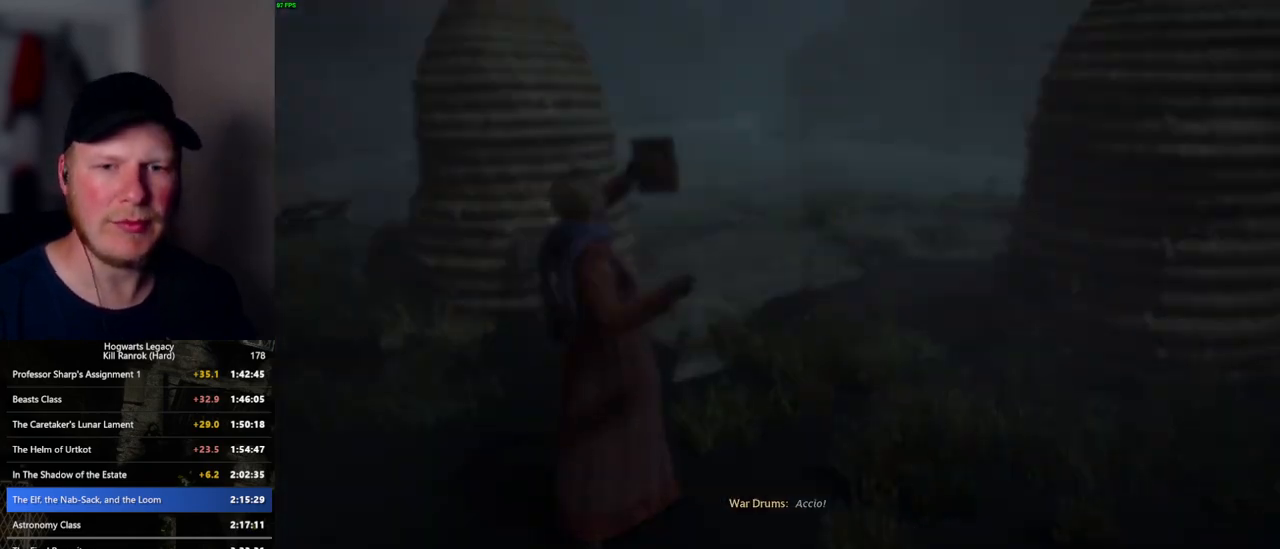
{"keys": ["space"], "mouse": [], "events": [[17, "space", "down"], [83, "space", "up"], [167, "space", "down"], [233, "space", "up"], [333, "space", "down"]]}
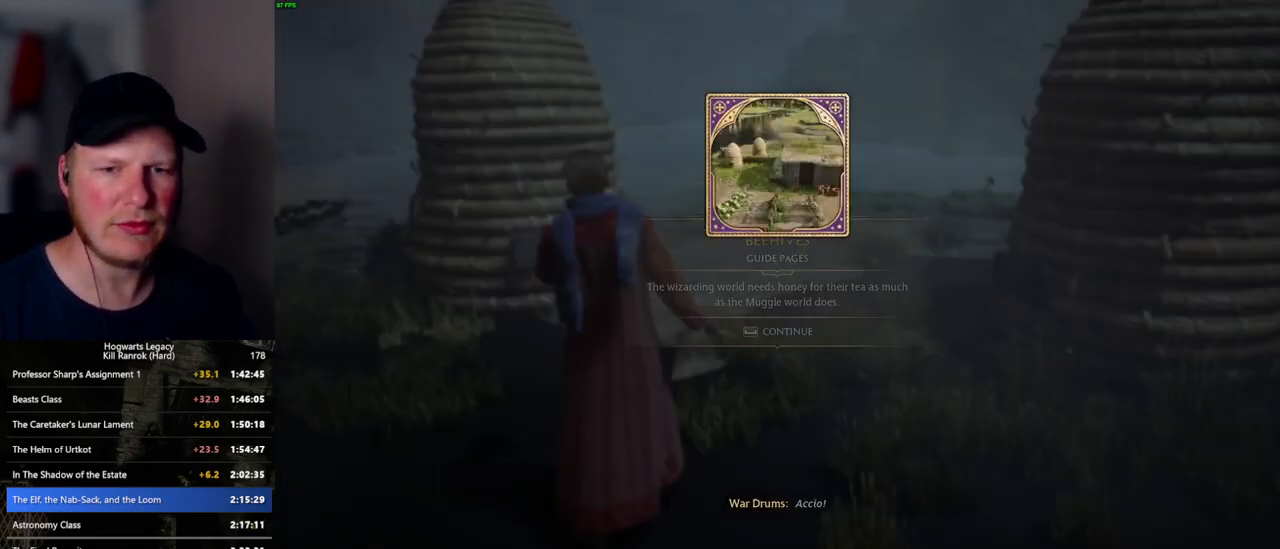
{"keys": ["tab"], "mouse": [], "events": [[117, "space", "up"], [117, "w", "down"], [367, "tab", "down"], [483, "w", "up"]]}
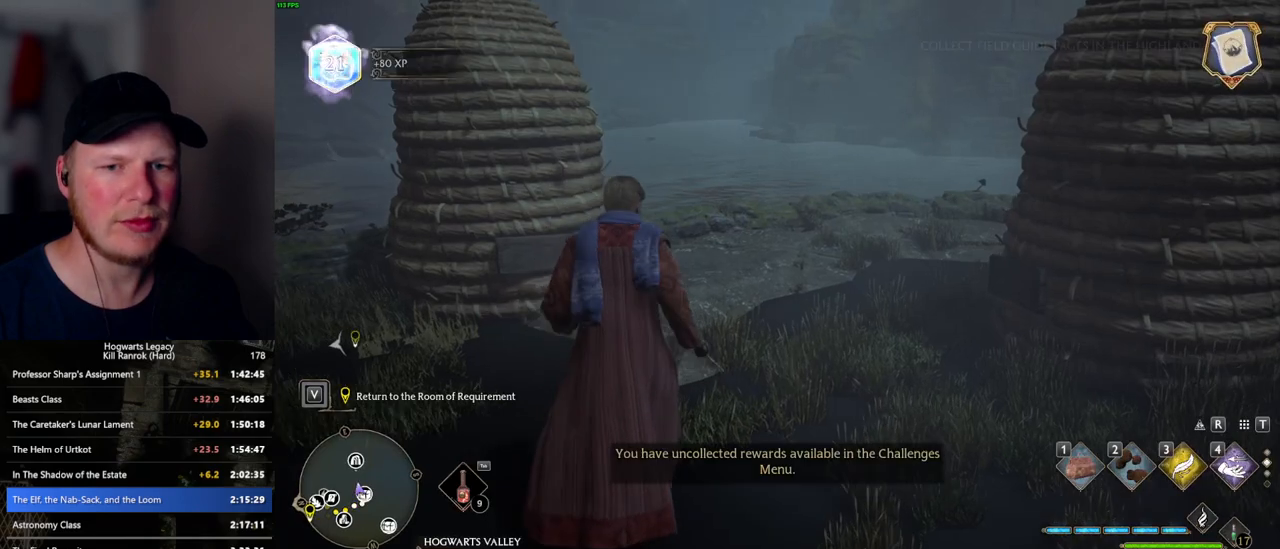
{"keys": [], "mouse": [], "events": [[267, "3", "down"], [367, "3", "up"], [500, "tab", "up"]]}
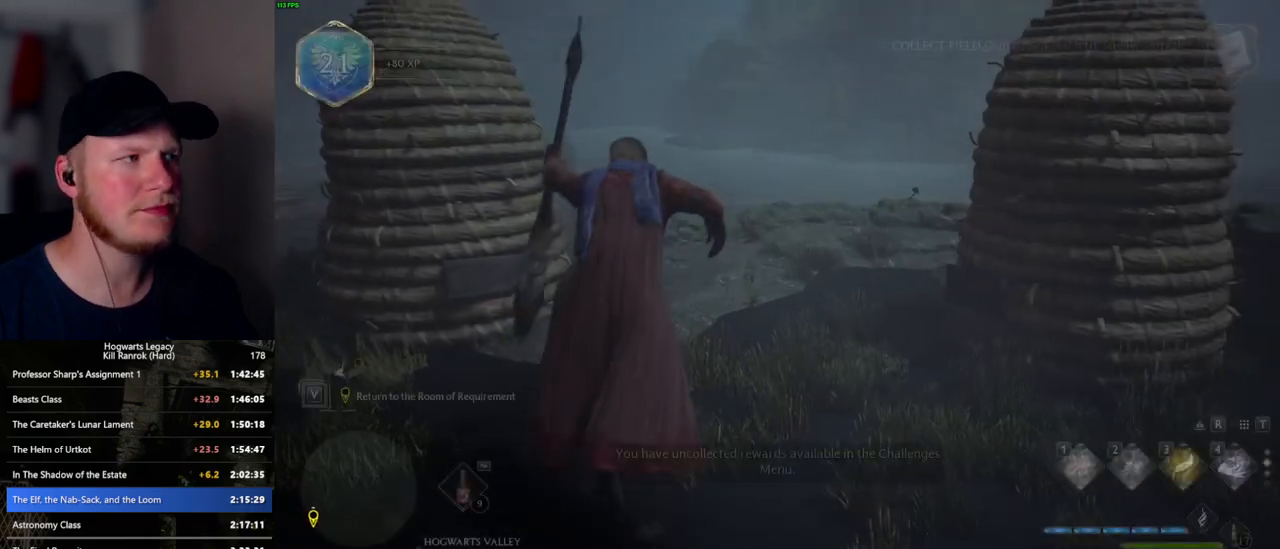
{"keys": ["d", "w"], "mouse": [], "events": [[133, "w", "down"], [383, "d", "down"]]}
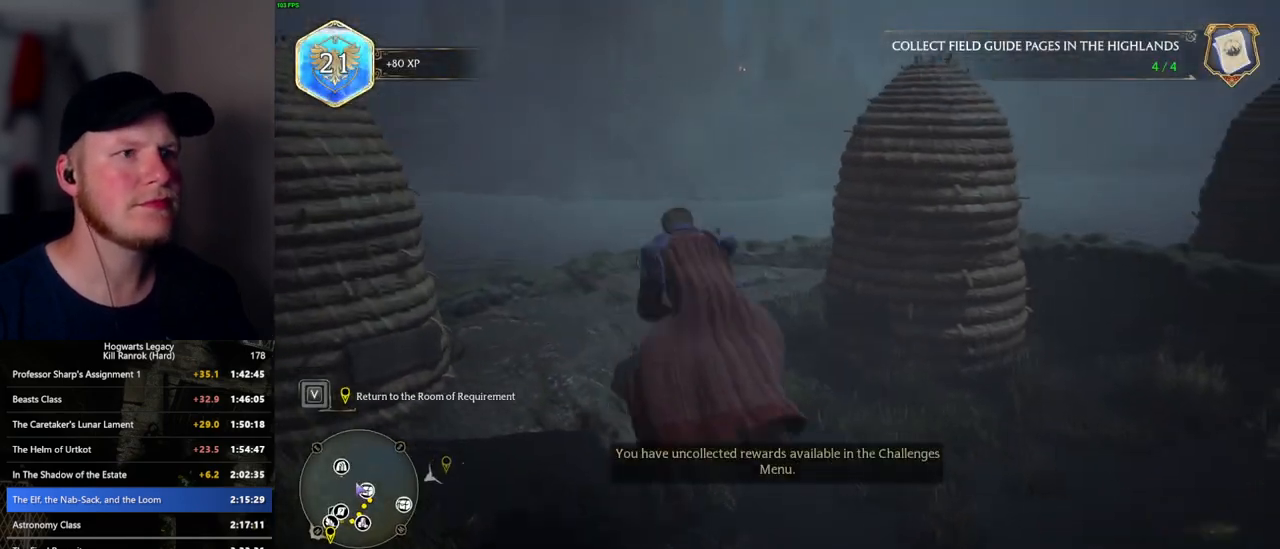
{"keys": ["w"], "mouse": ["left"], "events": [[33, "mouse_left", "down"], [367, "d", "up"]]}
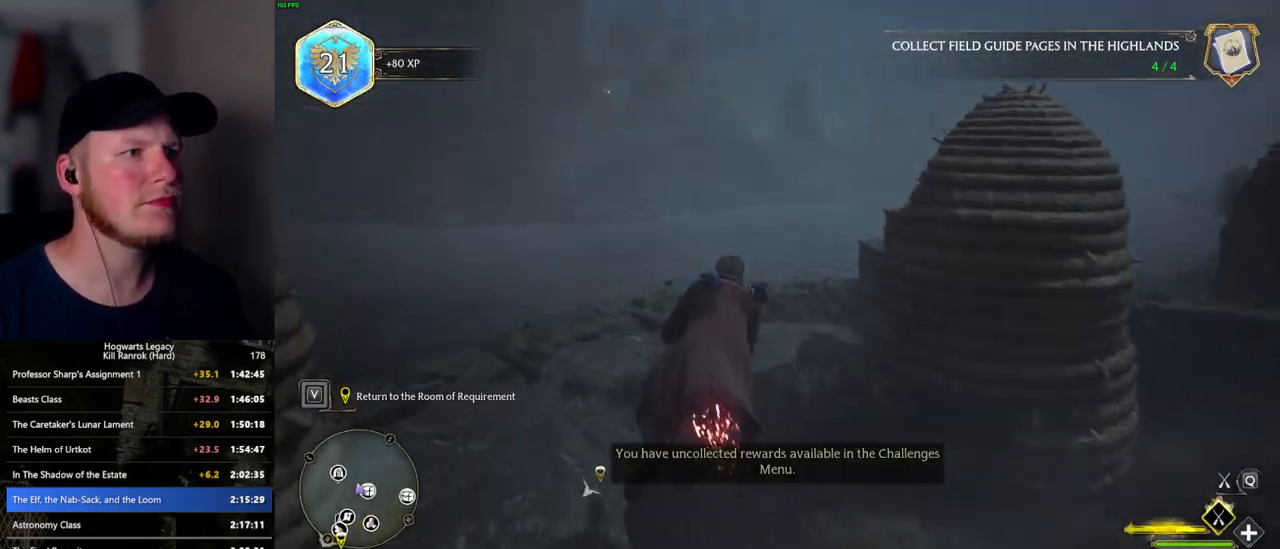
{"keys": ["ctrl_l", "w"], "mouse": ["left"], "events": [[400, "ctrl_l", "down"]]}
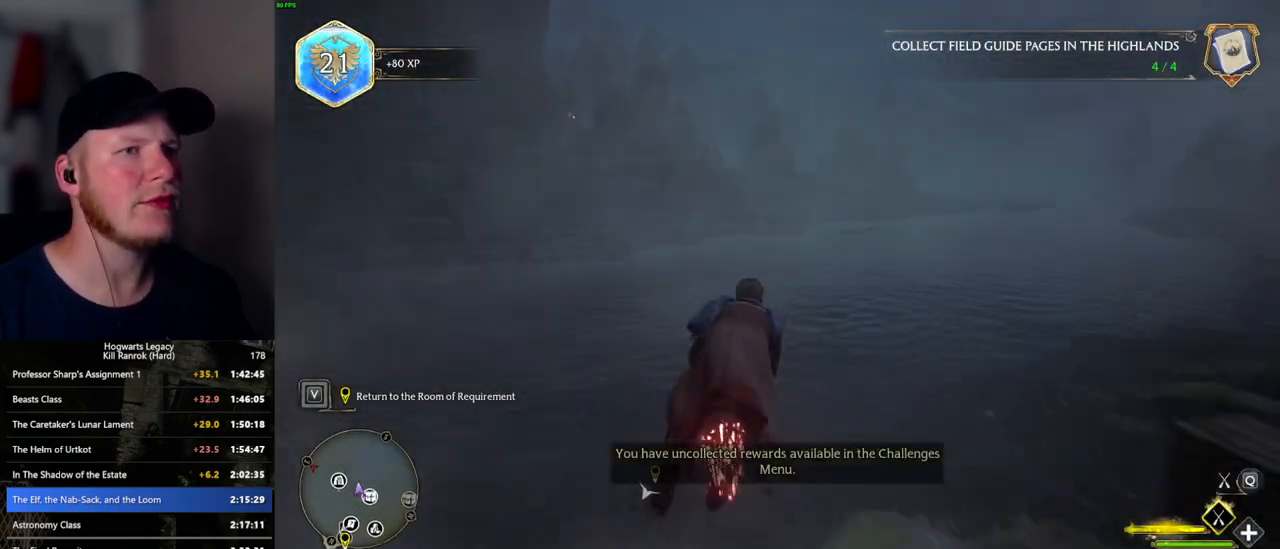
{"keys": ["w"], "mouse": ["left"], "events": [[300, "ctrl_l", "up"]]}
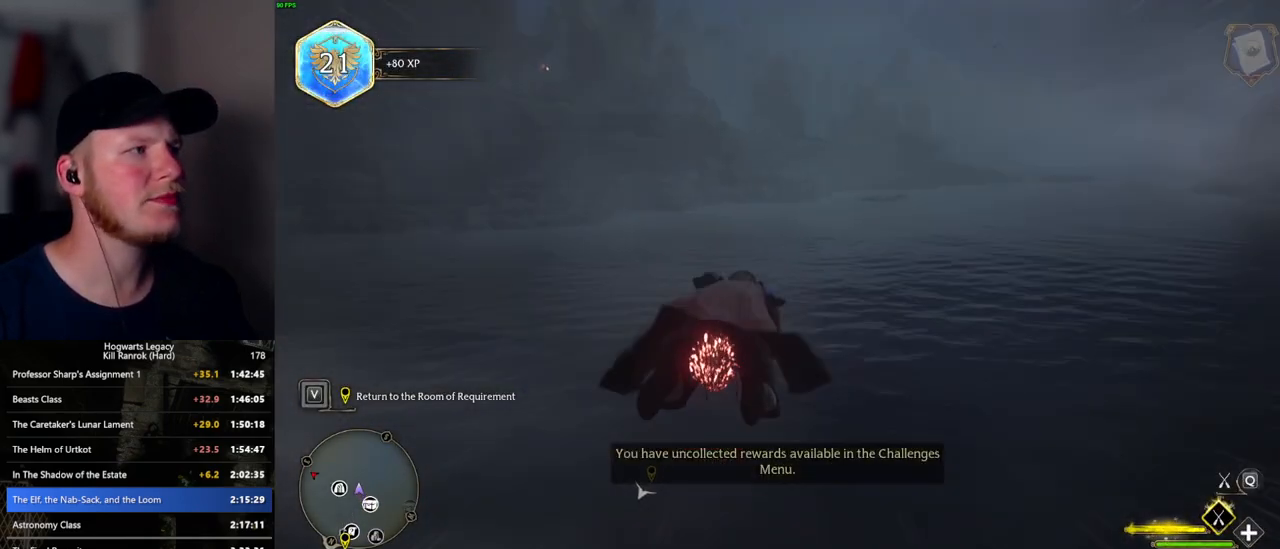
{"keys": ["w"], "mouse": ["left"], "events": []}
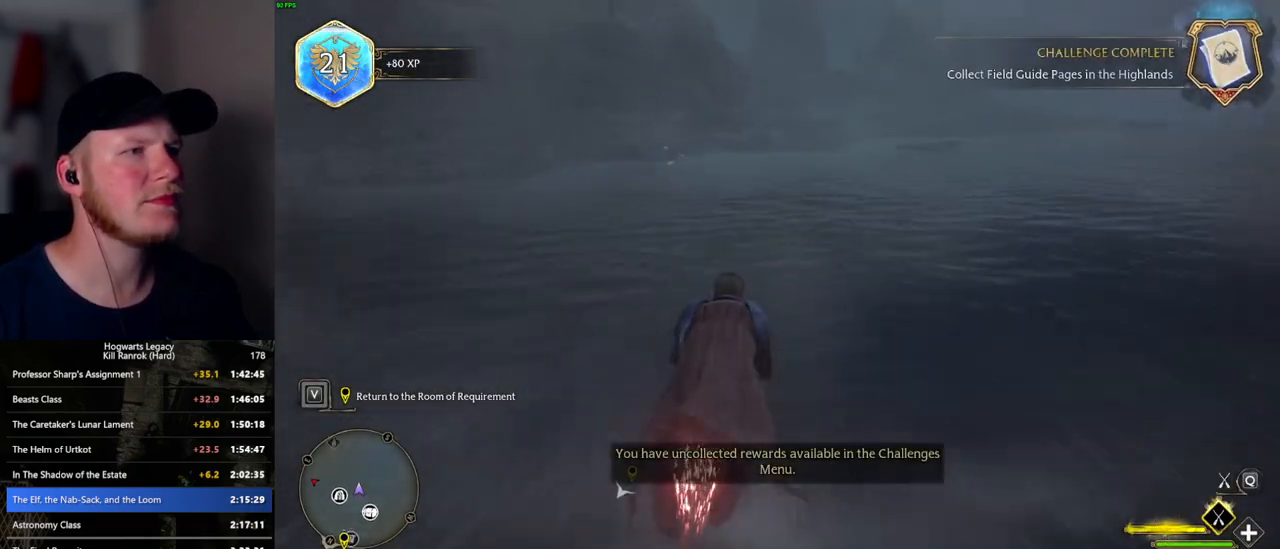
{"keys": ["space", "w"], "mouse": ["left"], "events": [[483, "space", "down"]]}
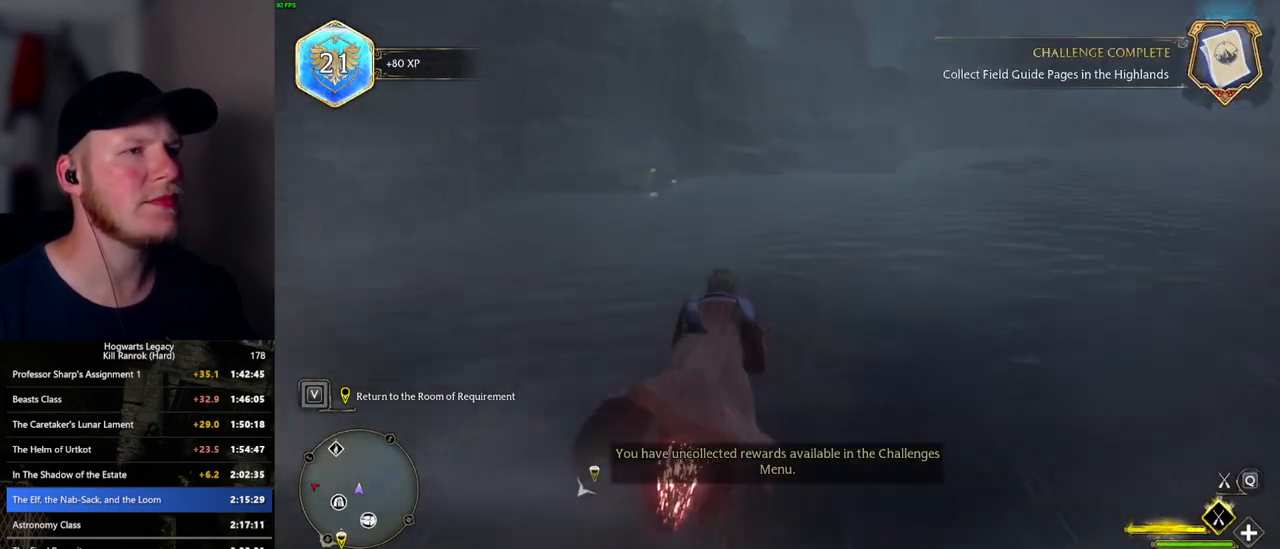
{"keys": ["space", "w"], "mouse": ["left"], "events": [[117, "space", "up"], [183, "space", "down"], [283, "space", "up"], [400, "space", "down"]]}